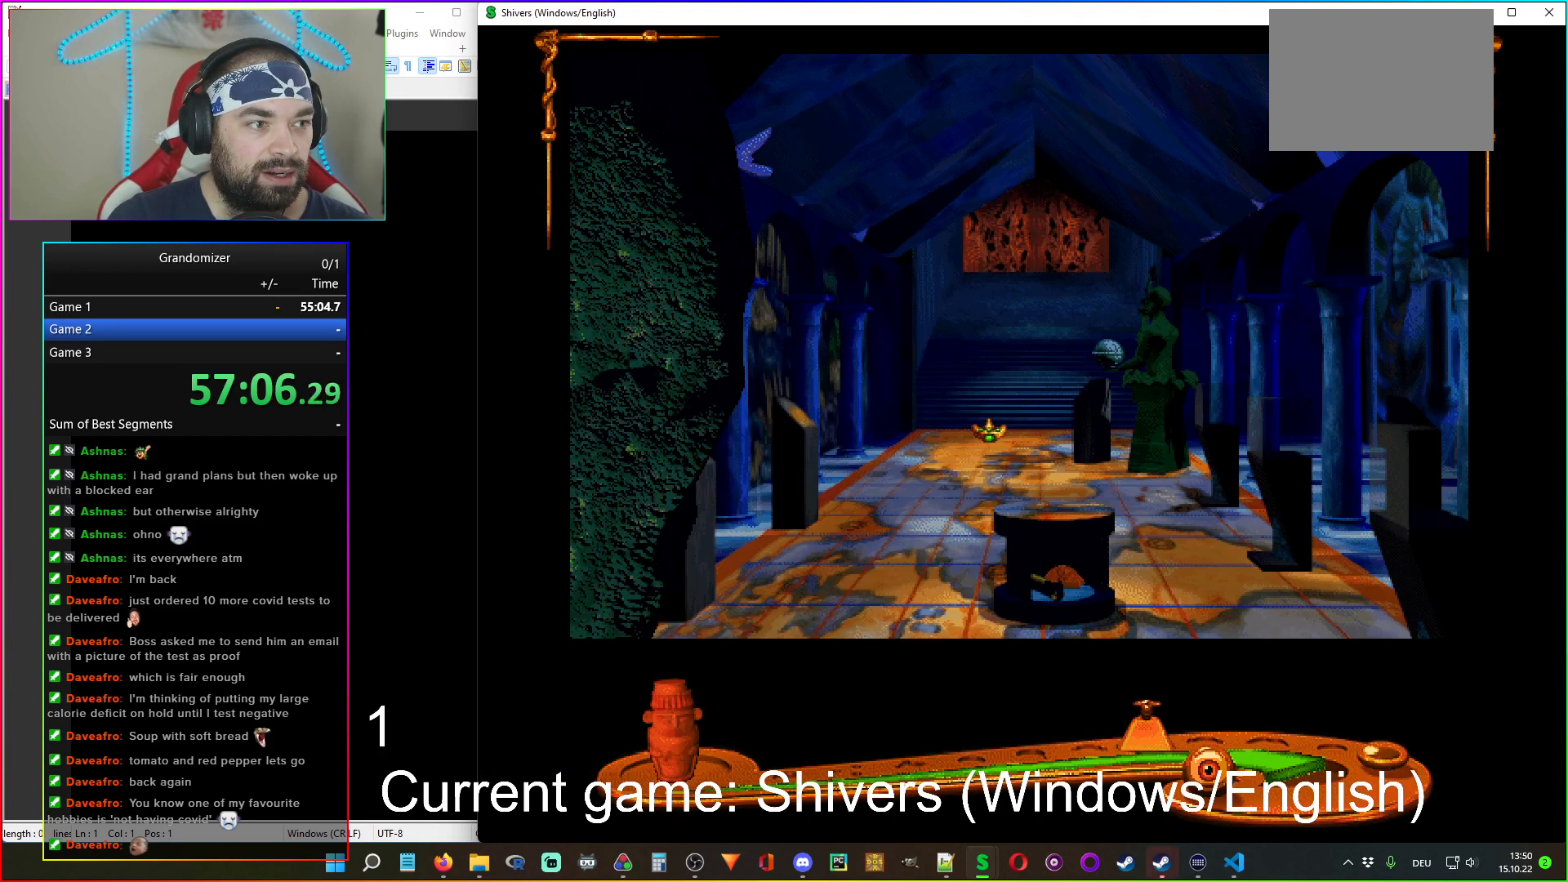
Gameplay with keyboard and mouse; each line is a JSON object with the keys and mouse buttons held at the frame after it. "events" lists presses ("down") and releases ("up") of "mouse_left", "mouse_wheel" and "mouse_right" between this image and that frame as [ms after this image, input, new state], when the widget could be followed in between. "mouse_left", "mouse_wheel", "mouse_right" = the "left", "wheel", "right" buttons of the "mouse" list. No other keys are recorded. "wheel" means that the mouse wheel is clicked or scrolled. Mouse movement is not recorded.
{"keys": [], "mouse": [], "events": [[300, "mouse_left", "down"], [350, "mouse_left", "up"]]}
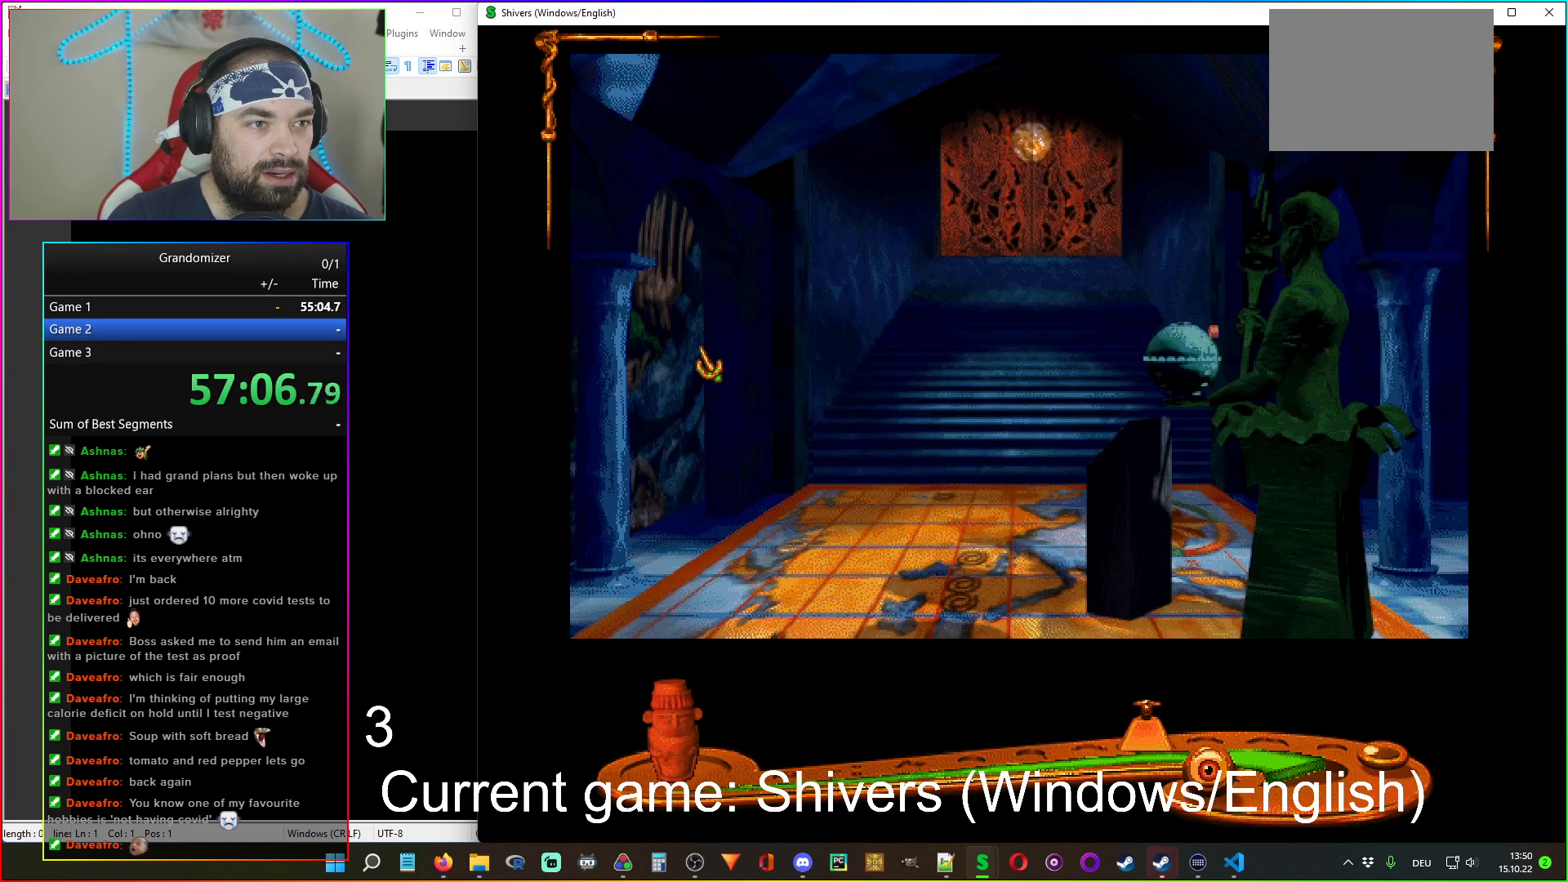
{"keys": [], "mouse": [], "events": [[350, "mouse_left", "down"], [400, "mouse_left", "up"]]}
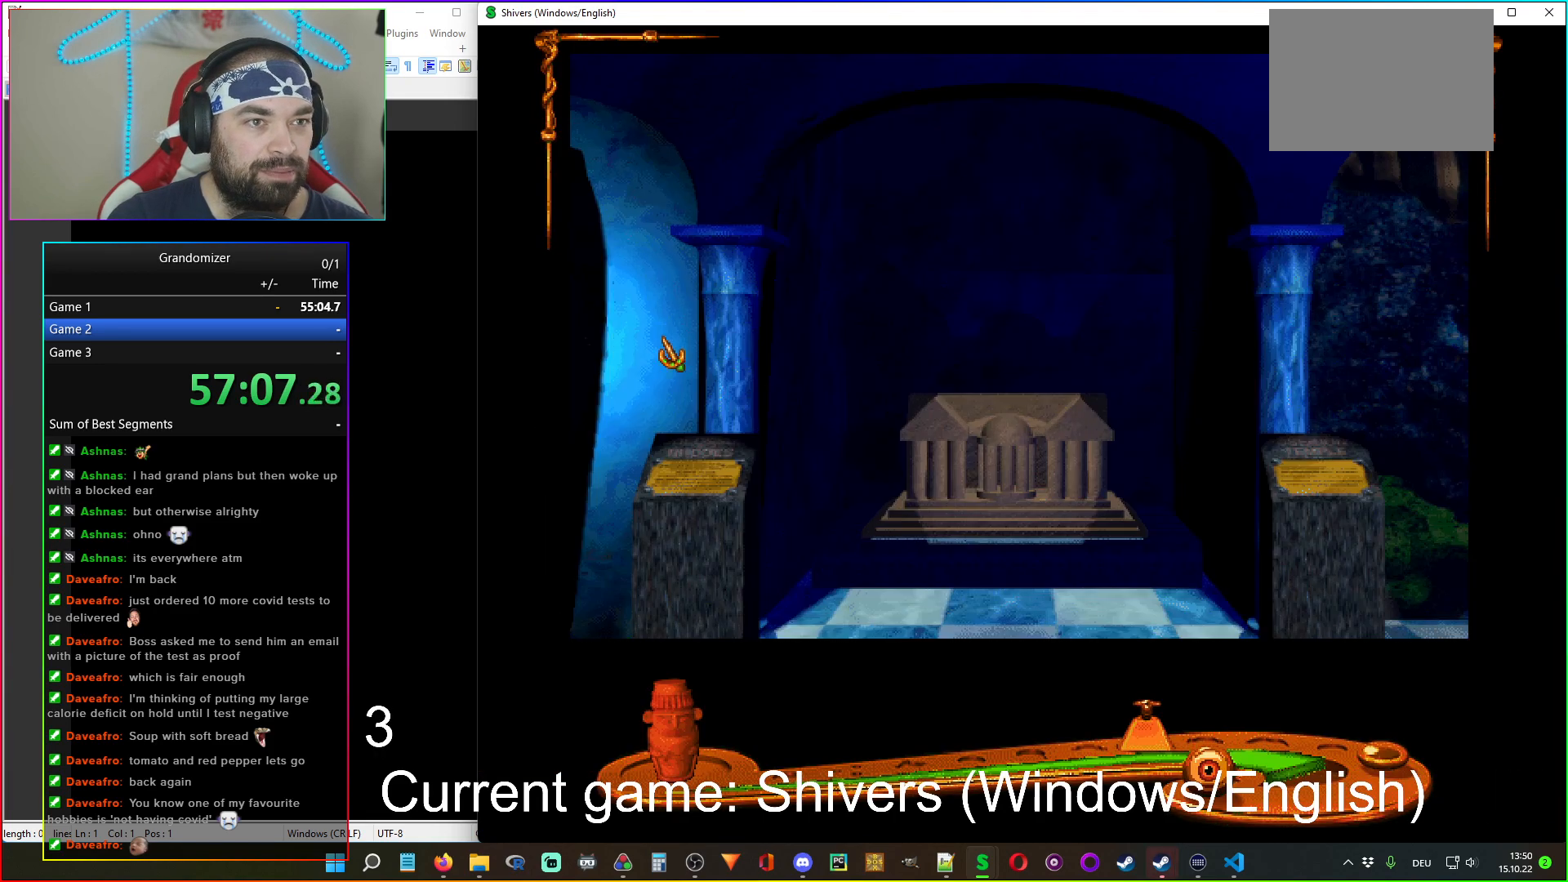
{"keys": [], "mouse": [], "events": []}
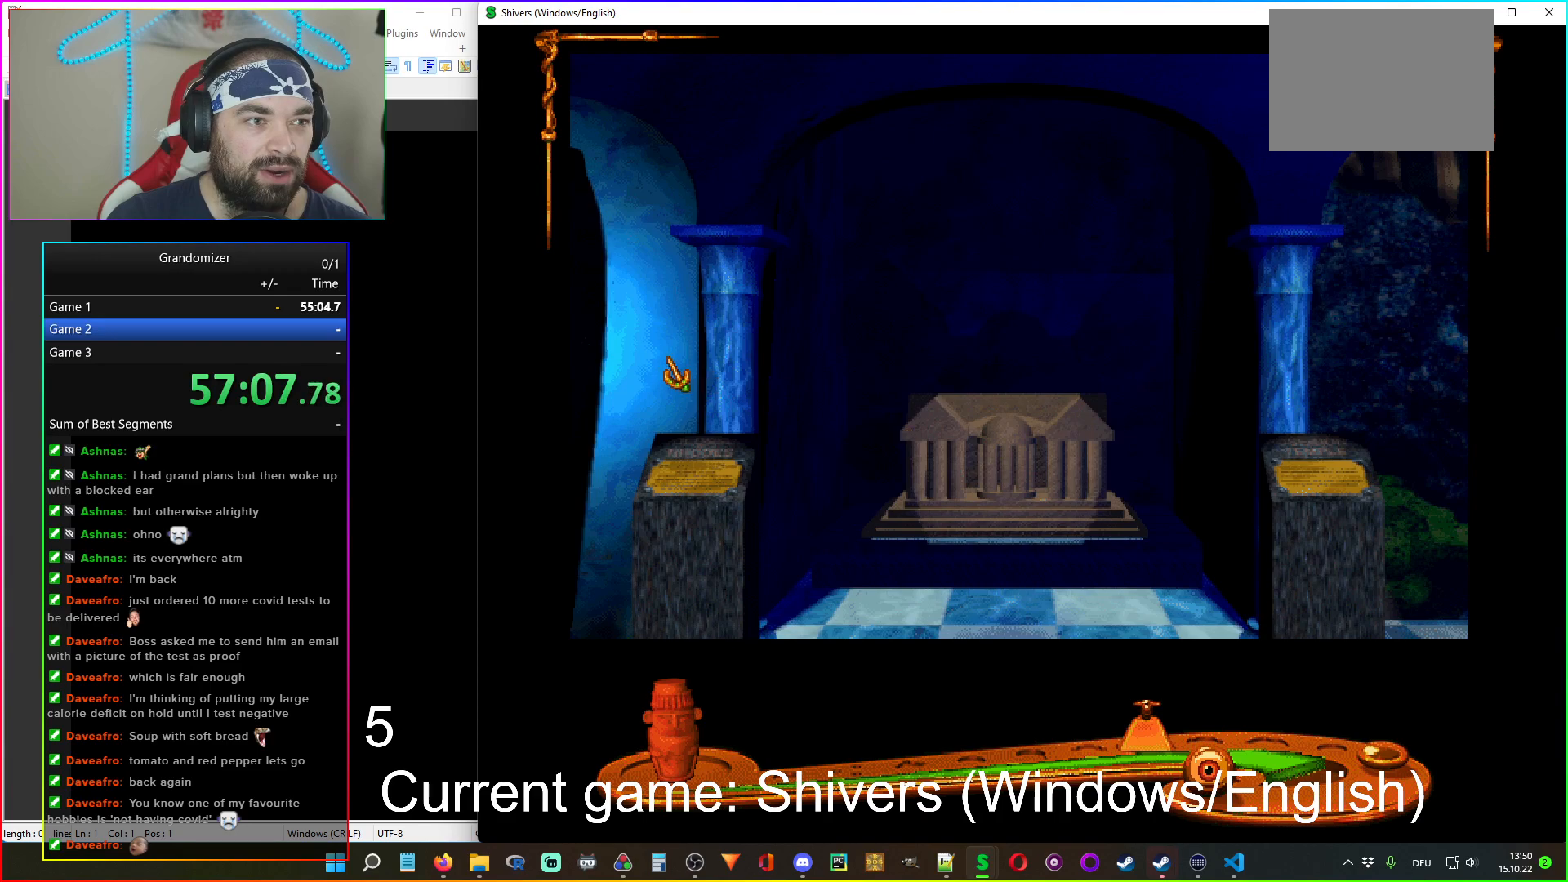
{"keys": [], "mouse": [], "events": [[234, "mouse_left", "down"], [317, "mouse_left", "up"]]}
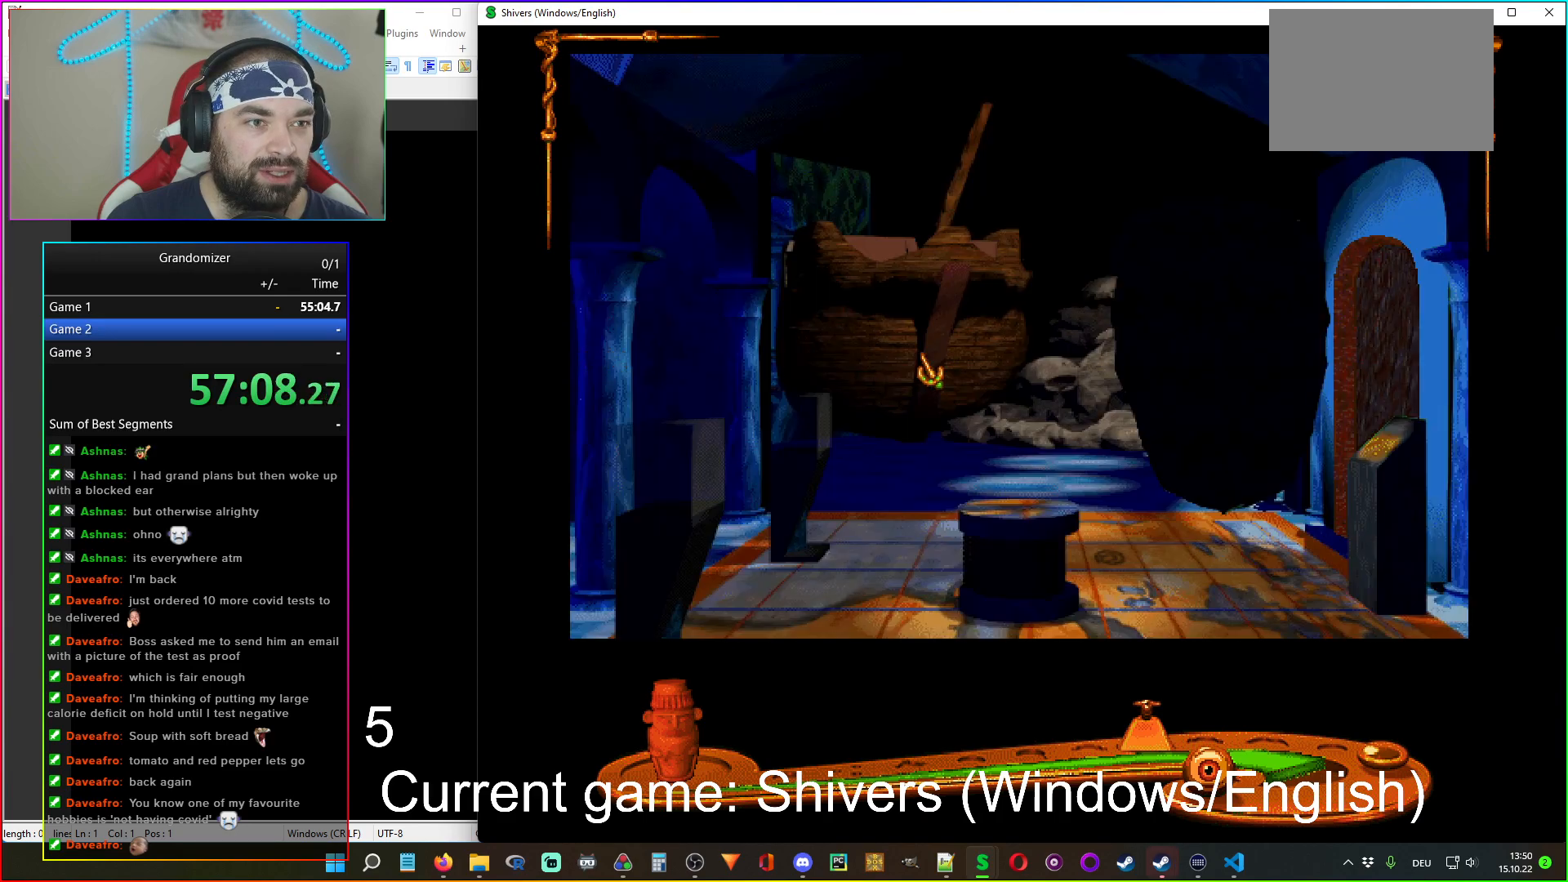
{"keys": [], "mouse": [], "events": [[34, "mouse_left", "down"], [117, "mouse_left", "up"]]}
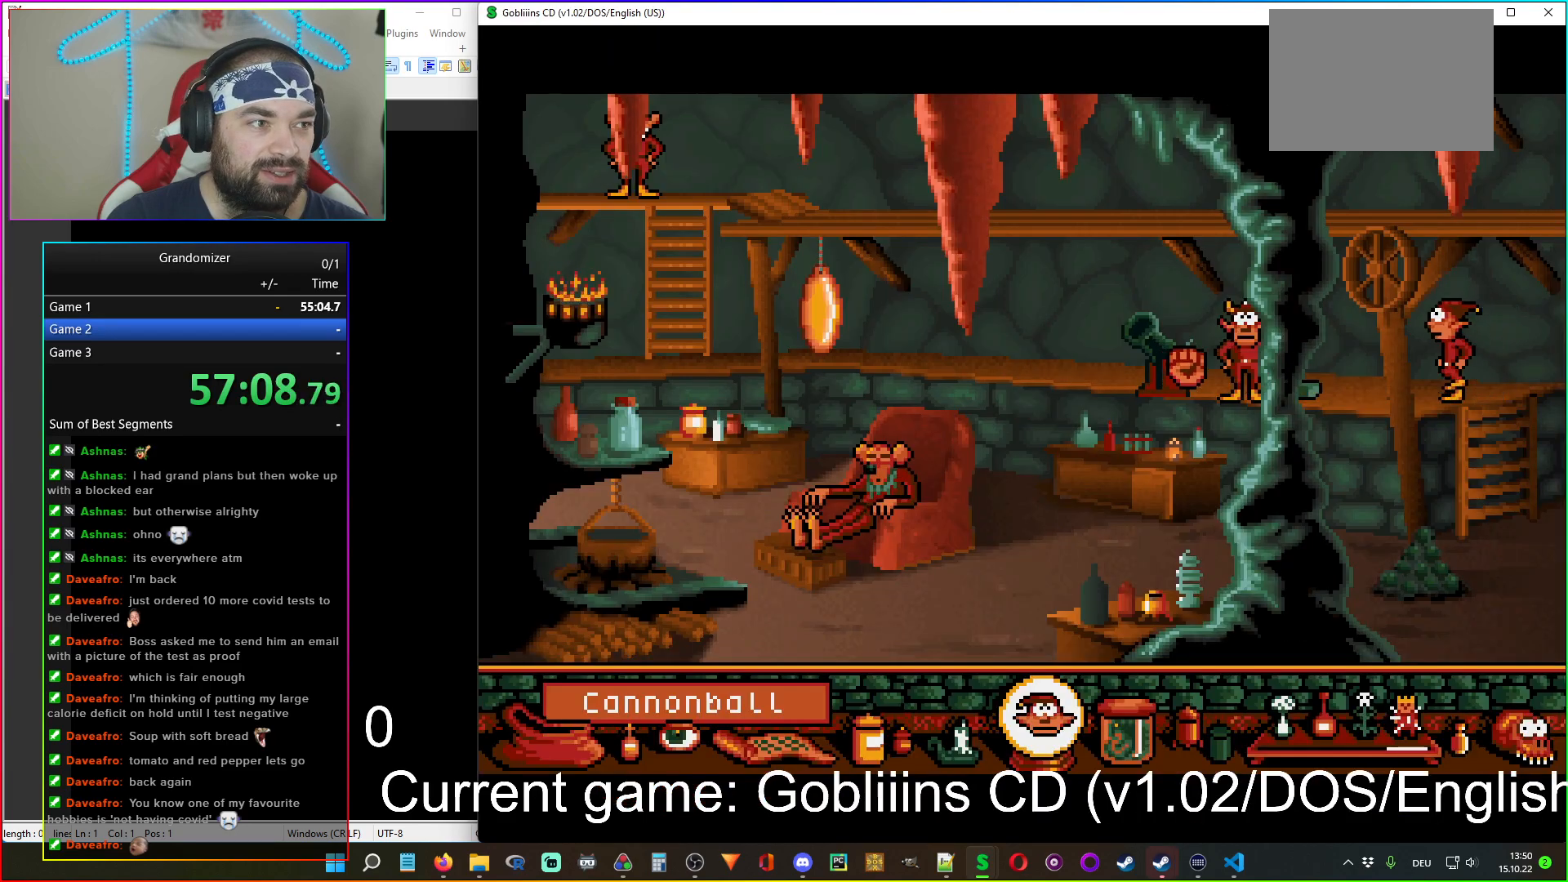
{"keys": [], "mouse": [], "events": []}
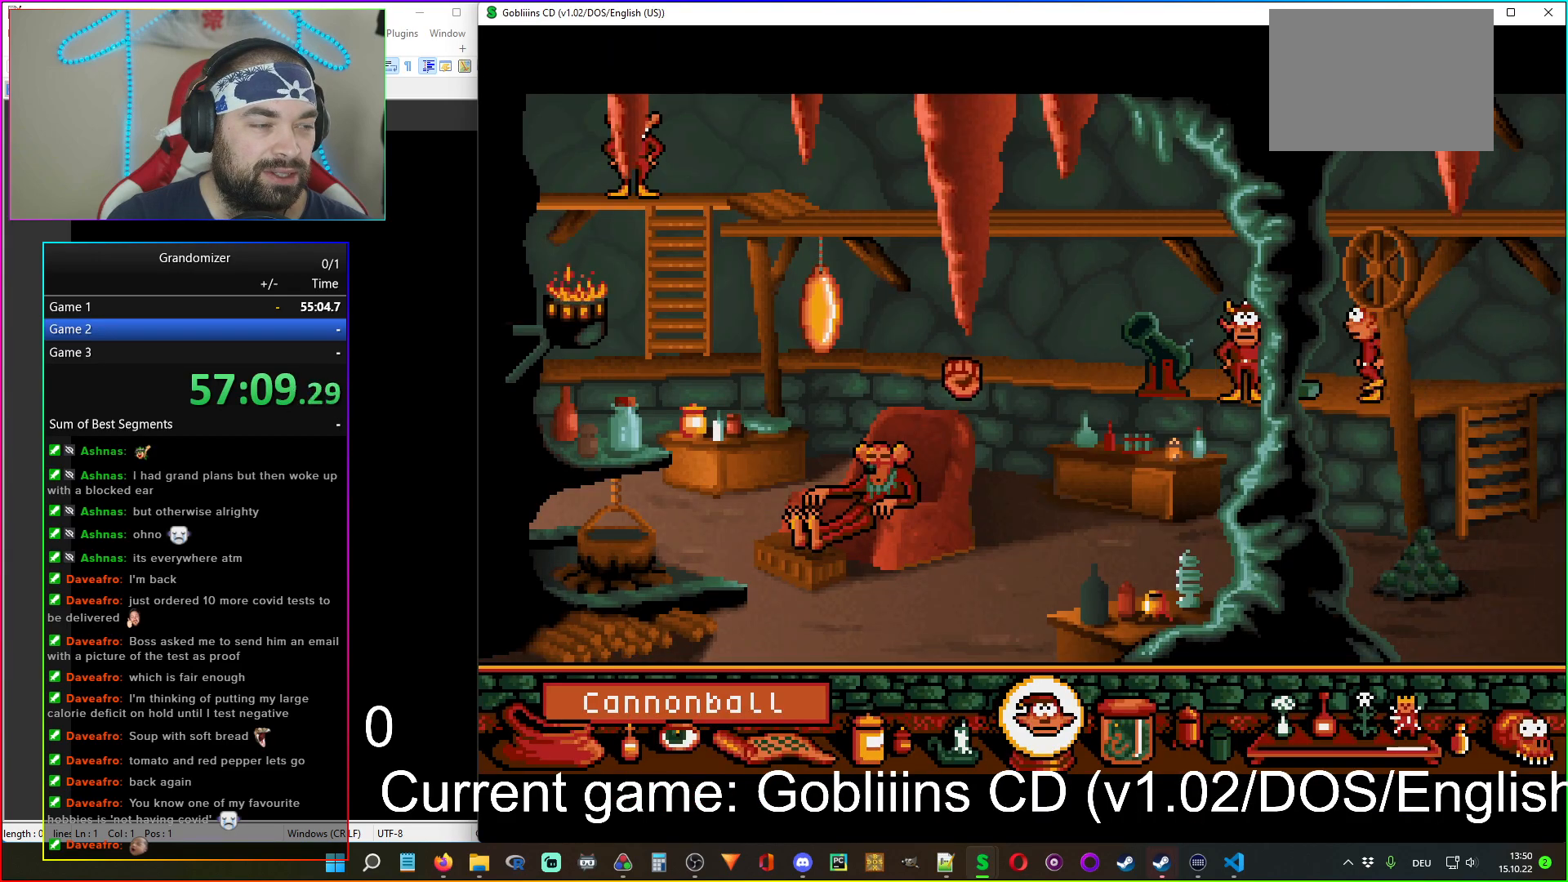
{"keys": [], "mouse": [], "events": []}
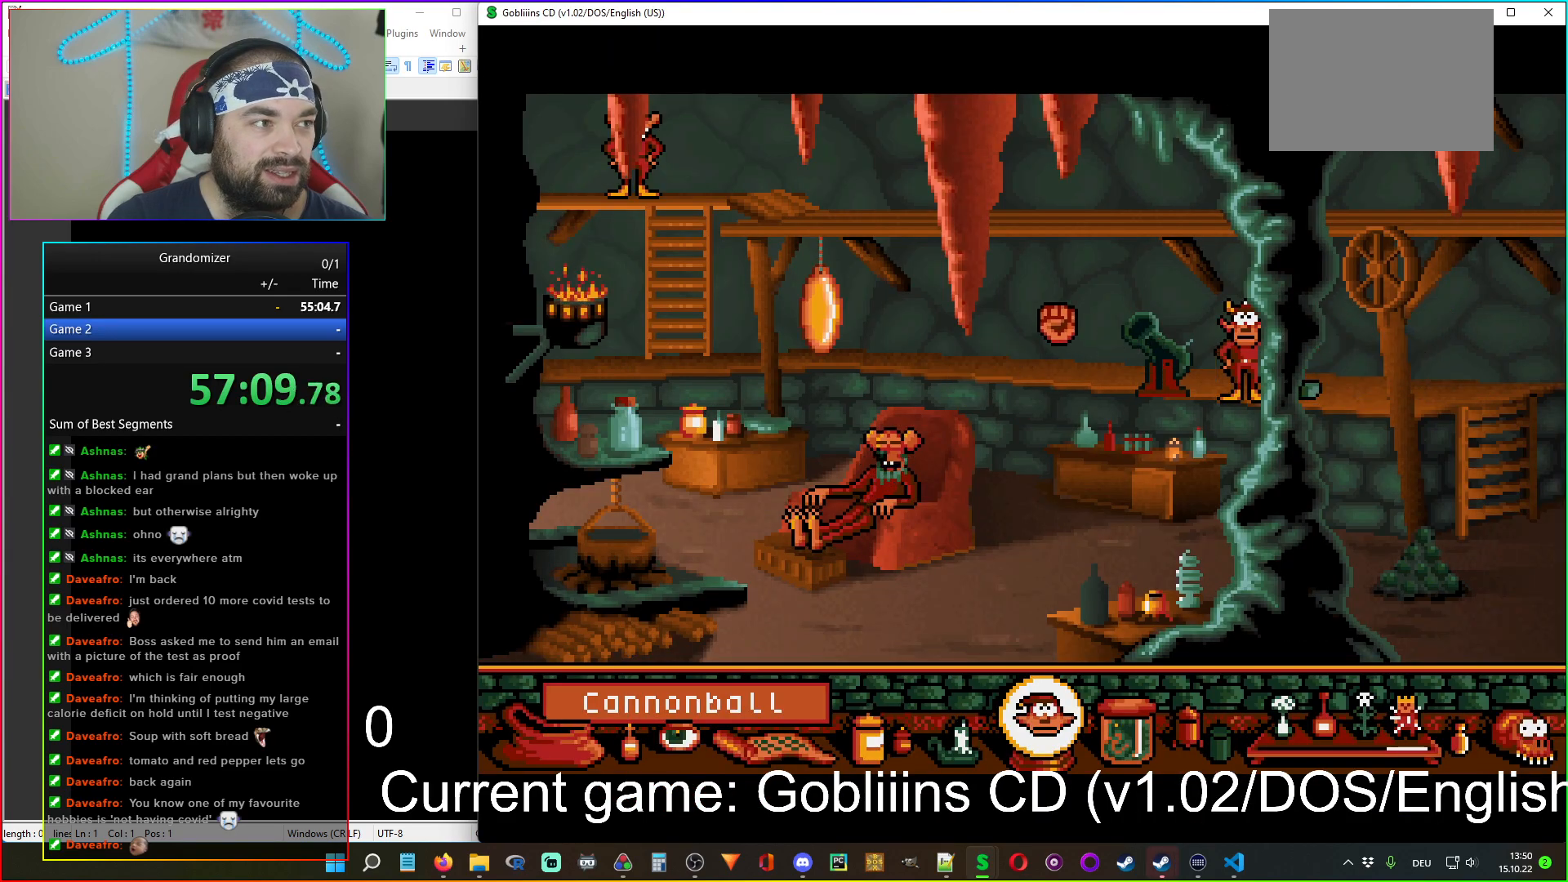
{"keys": [], "mouse": [], "events": []}
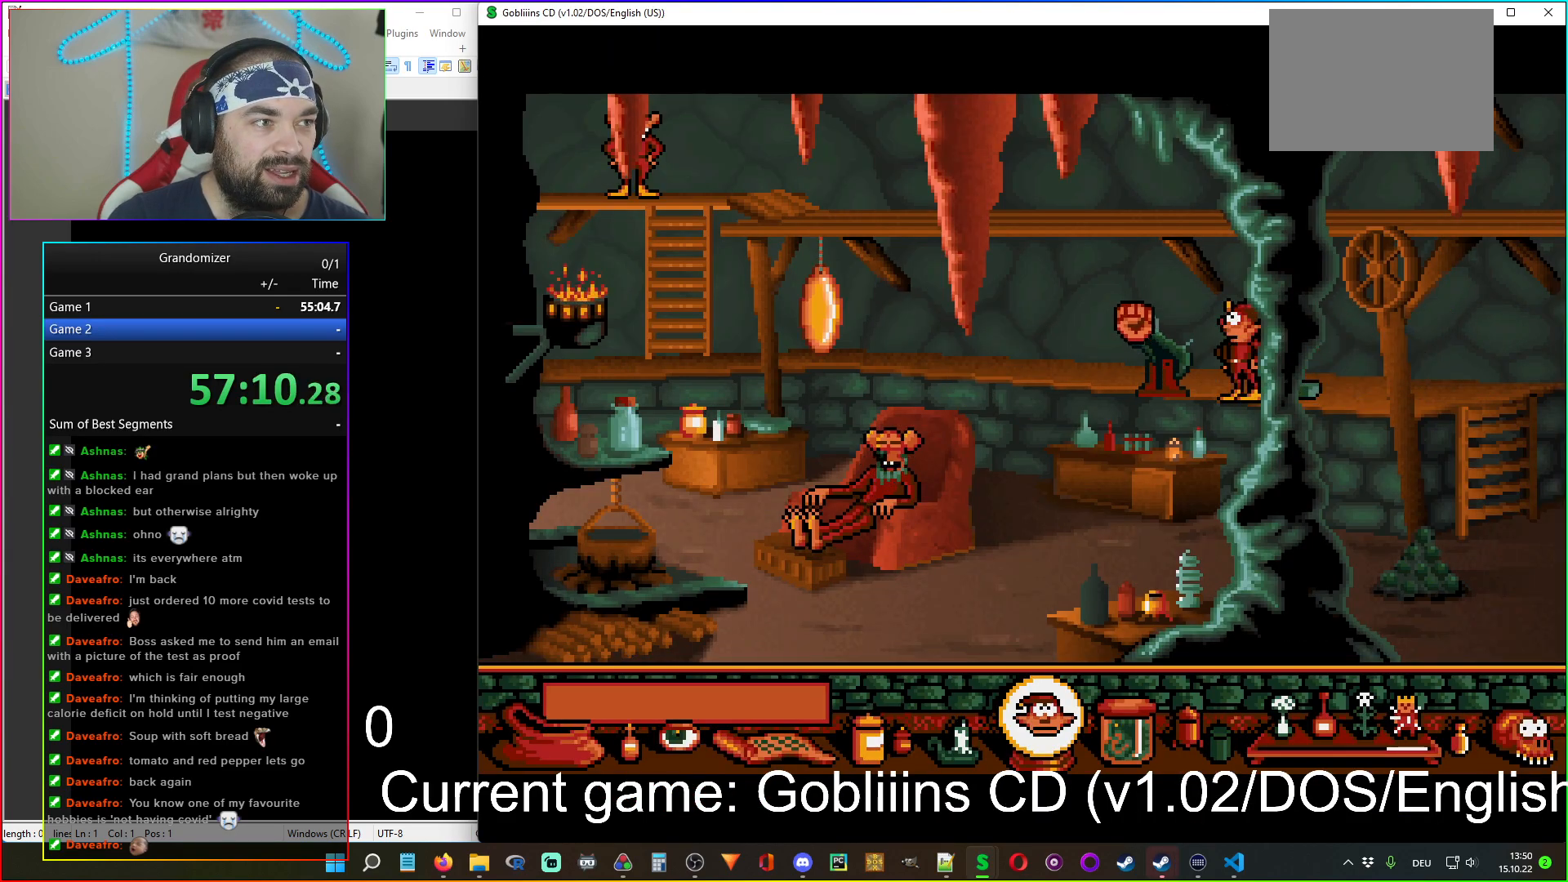
{"keys": [], "mouse": [], "events": []}
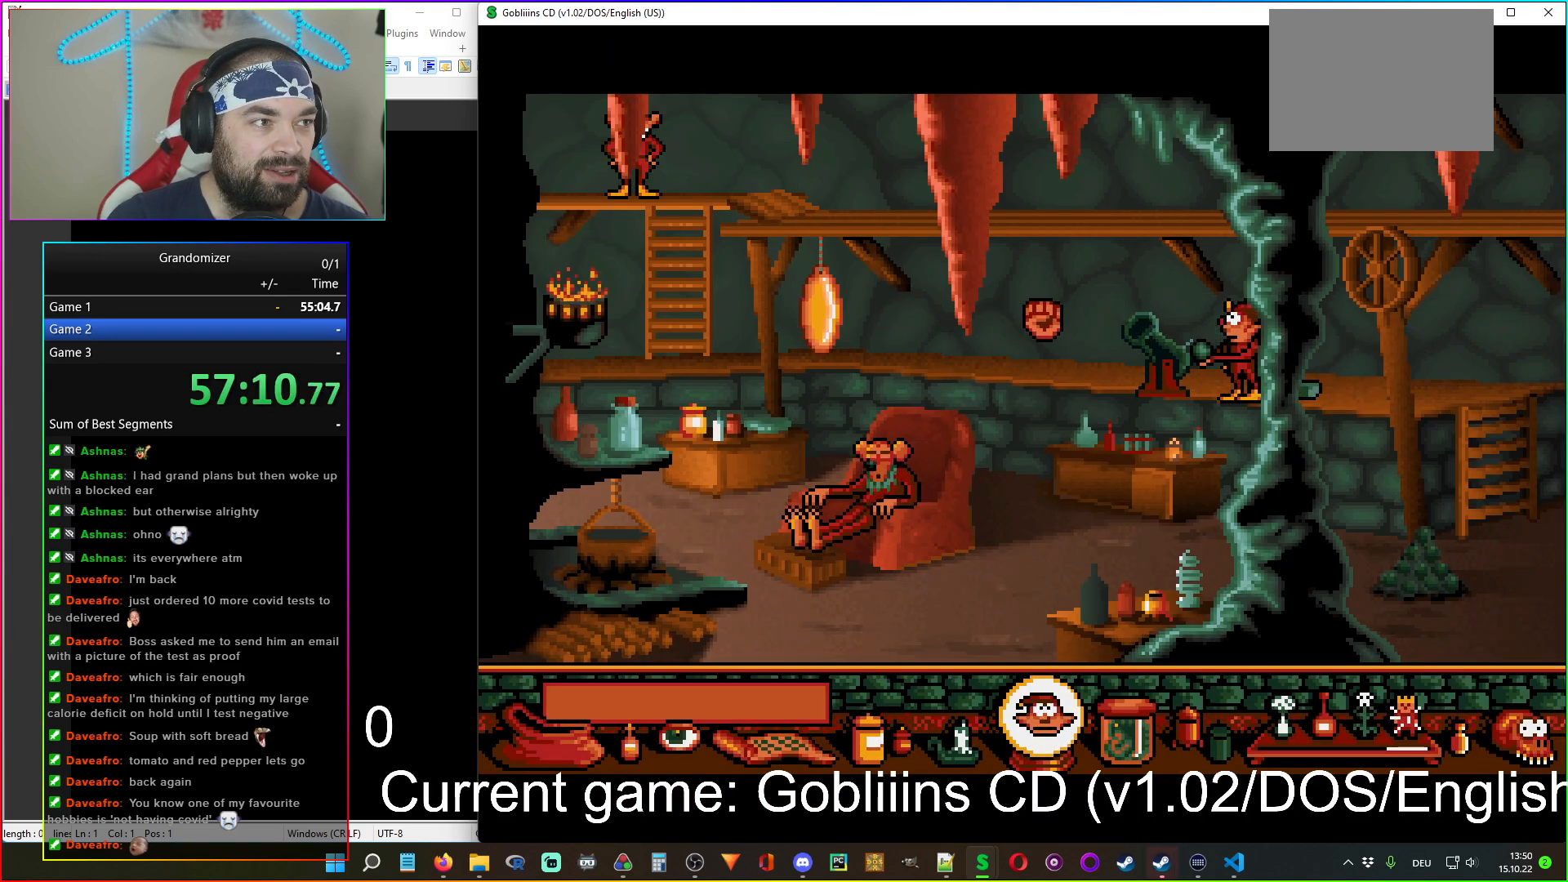
{"keys": [], "mouse": [], "events": []}
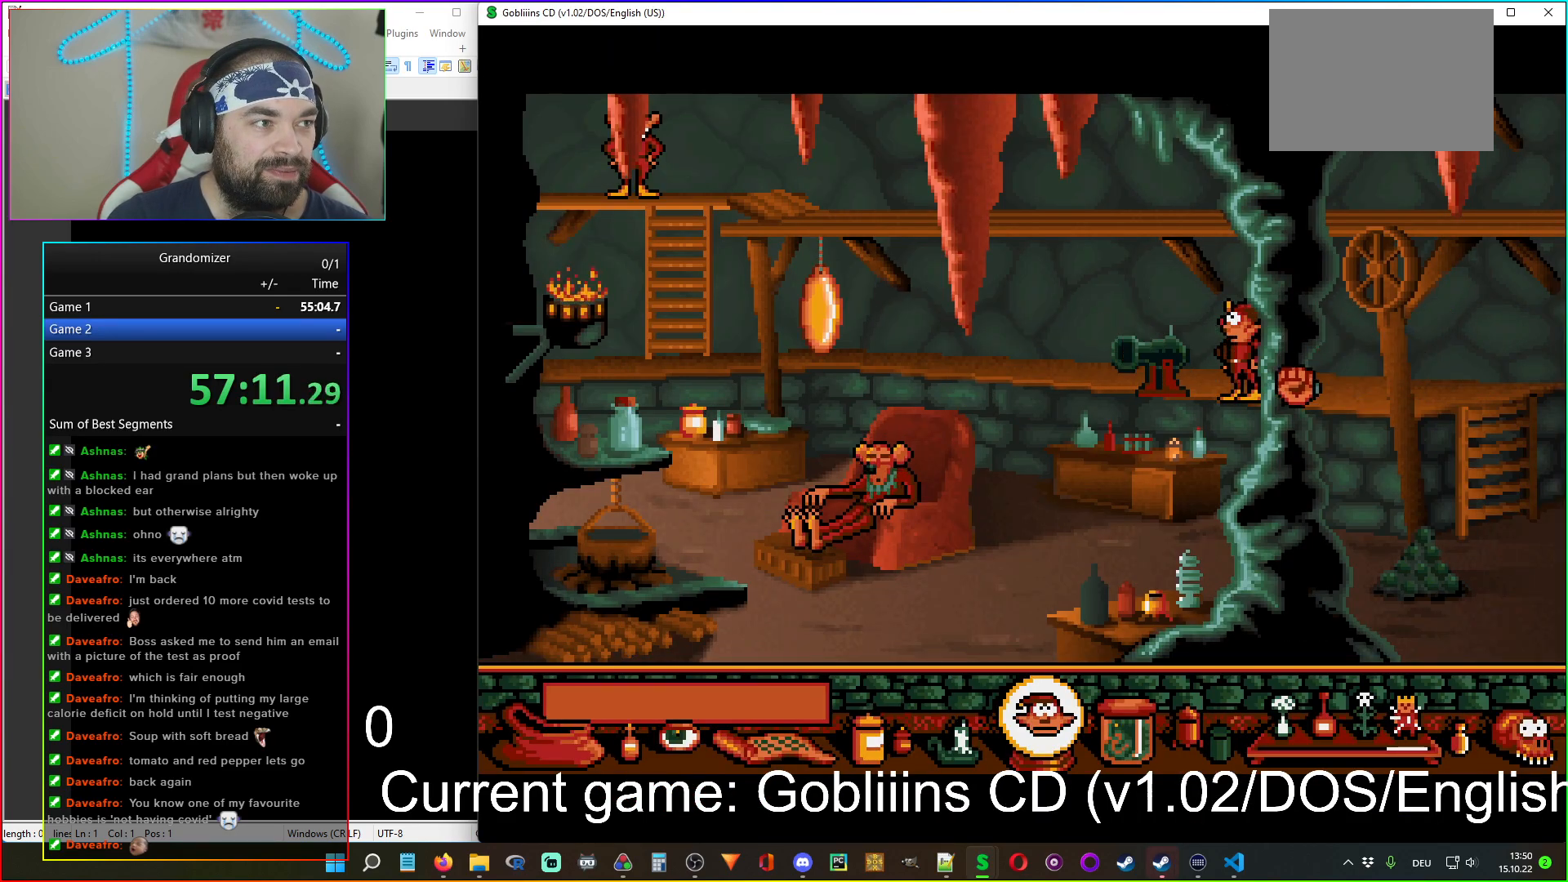
{"keys": [], "mouse": ["right"], "events": [[434, "mouse_right", "down"]]}
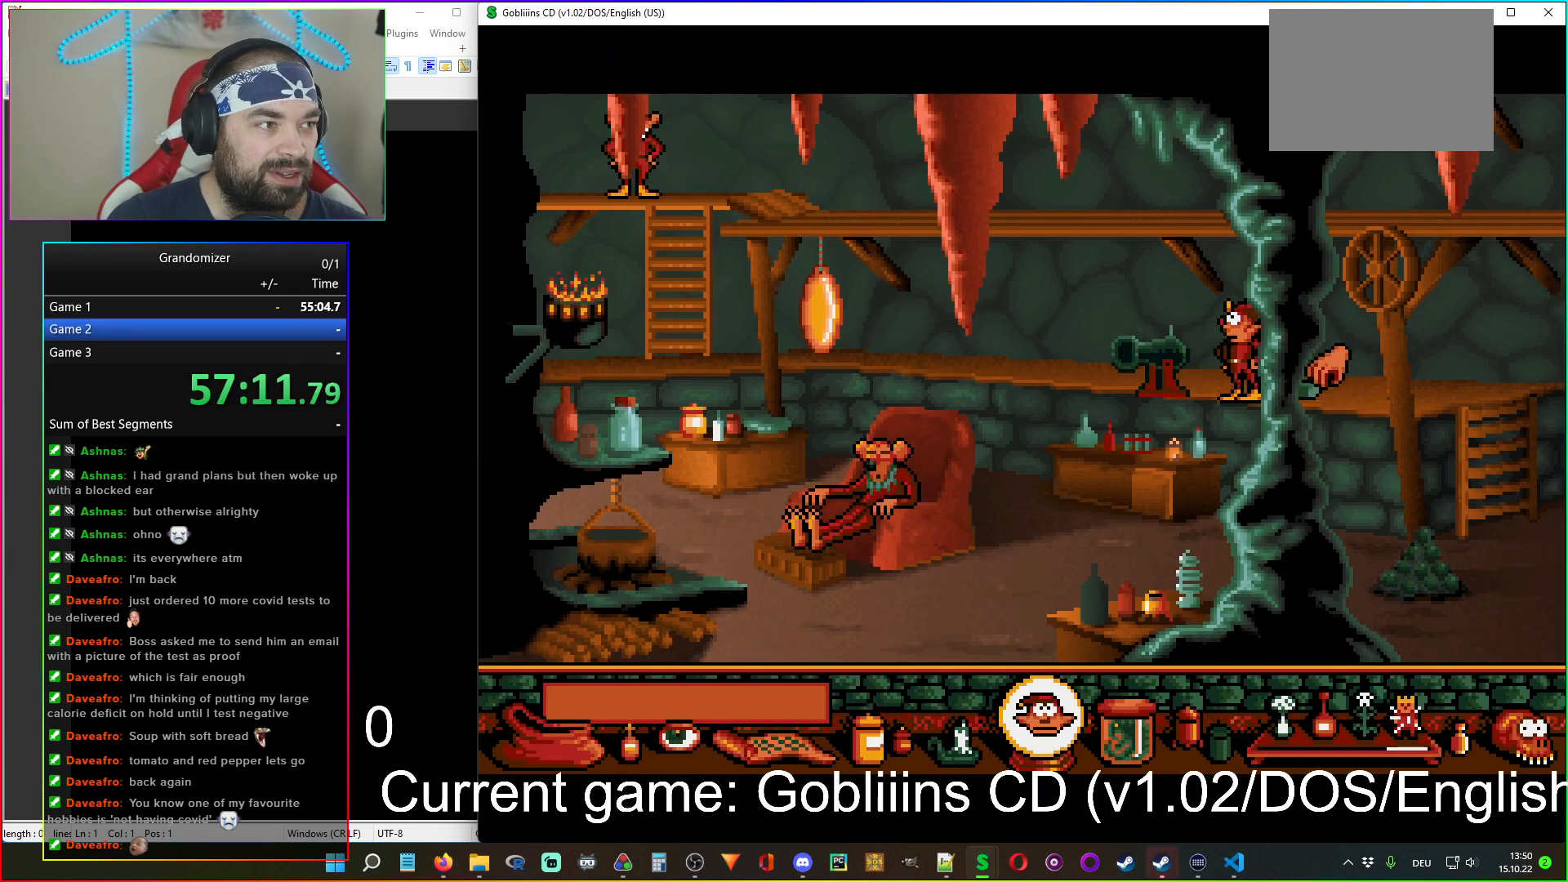
{"keys": [], "mouse": [], "events": [[50, "mouse_right", "up"]]}
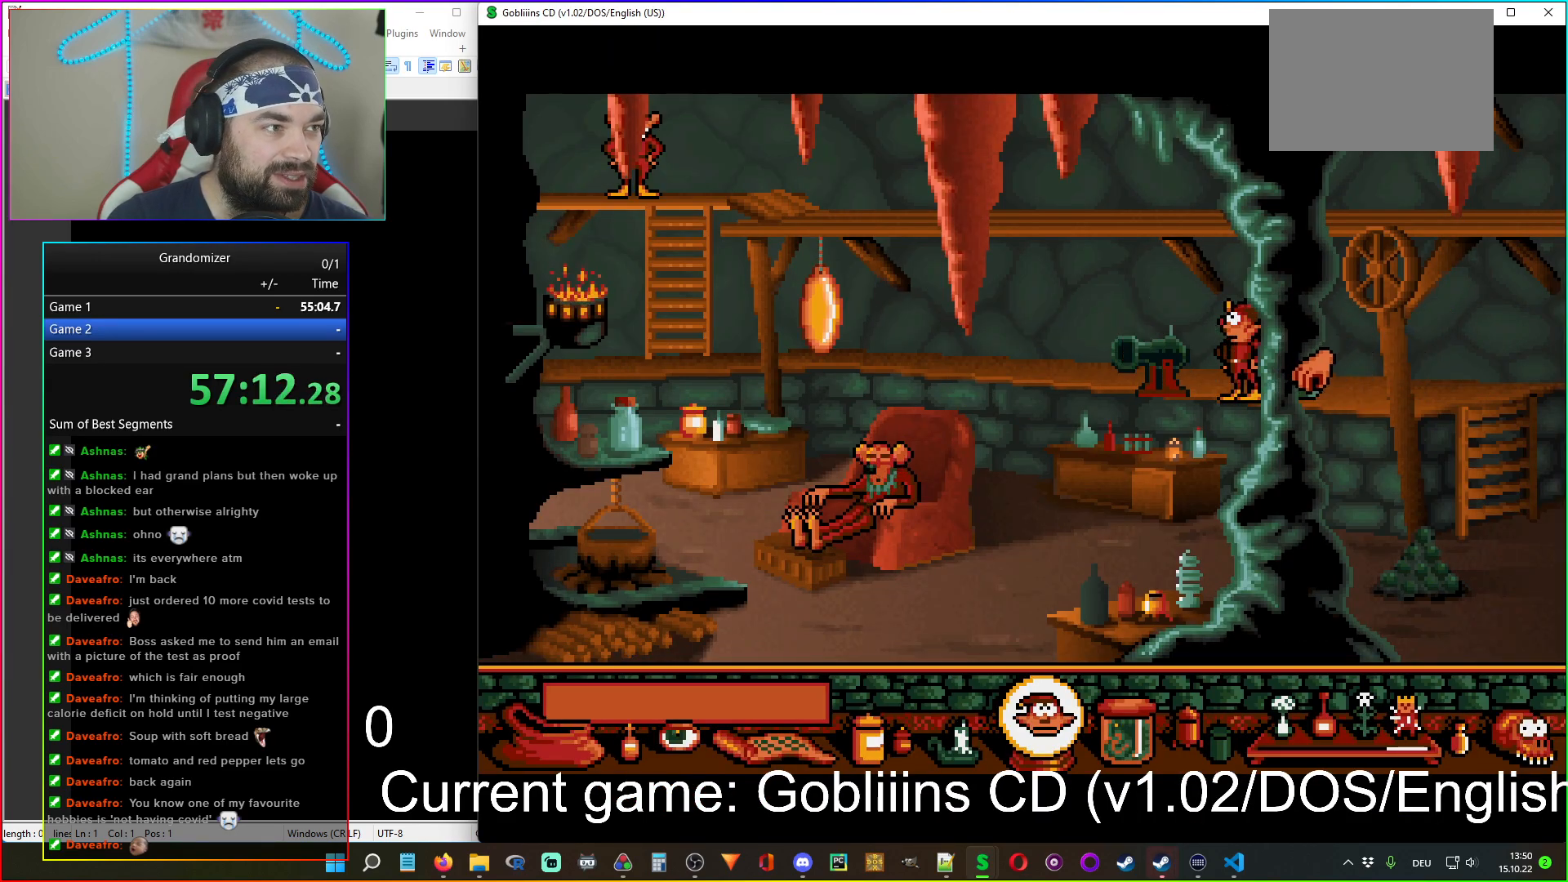
{"keys": [], "mouse": [], "events": [[84, "mouse_left", "down"], [184, "mouse_left", "up"]]}
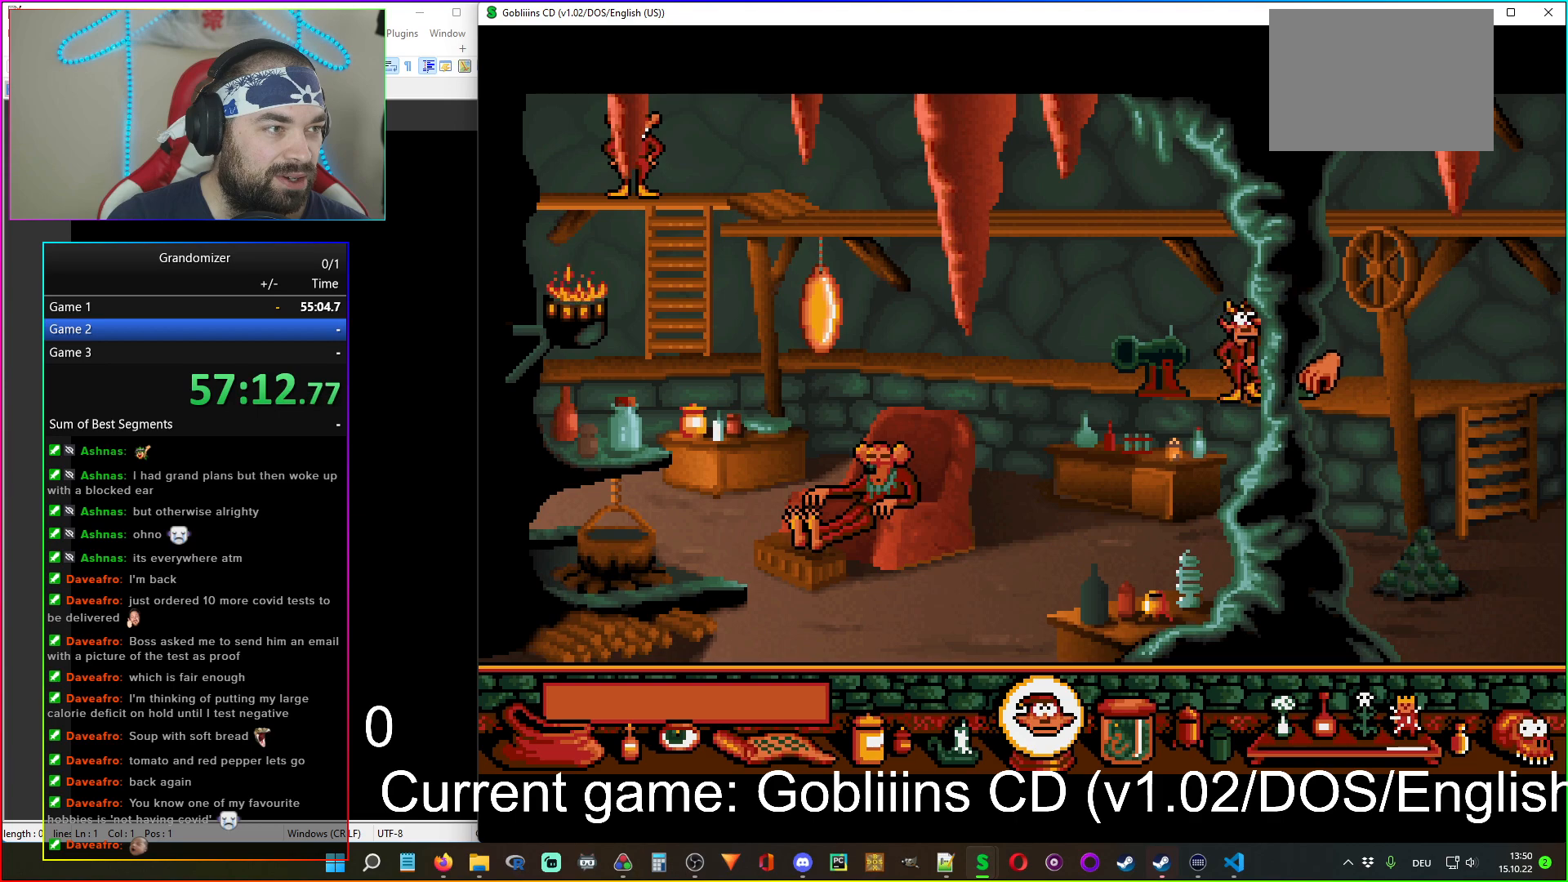
{"keys": [], "mouse": [], "events": []}
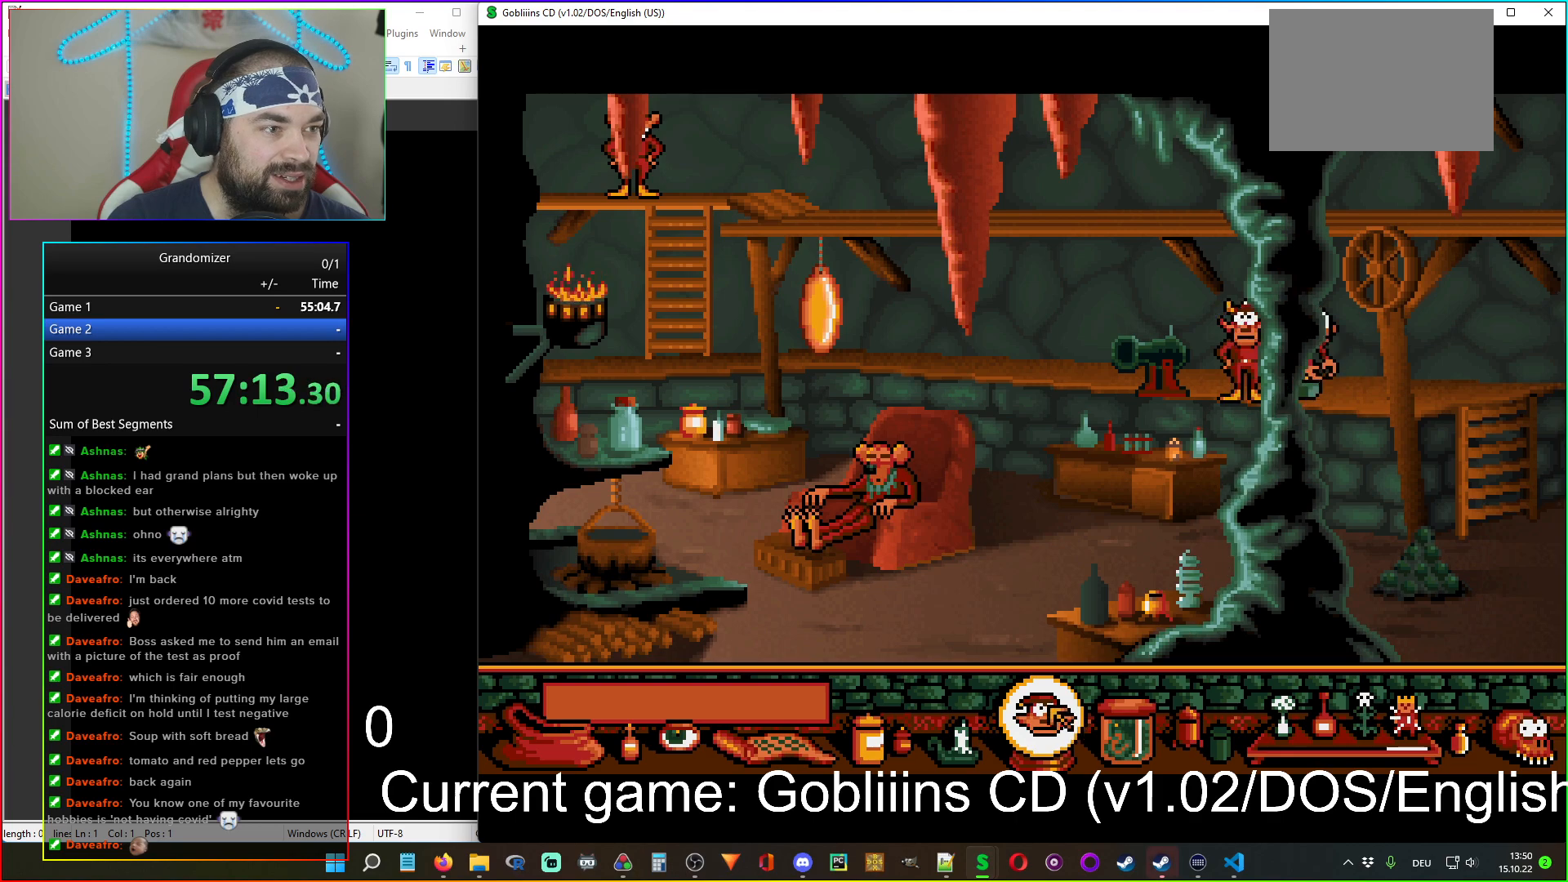
{"keys": [], "mouse": [], "events": []}
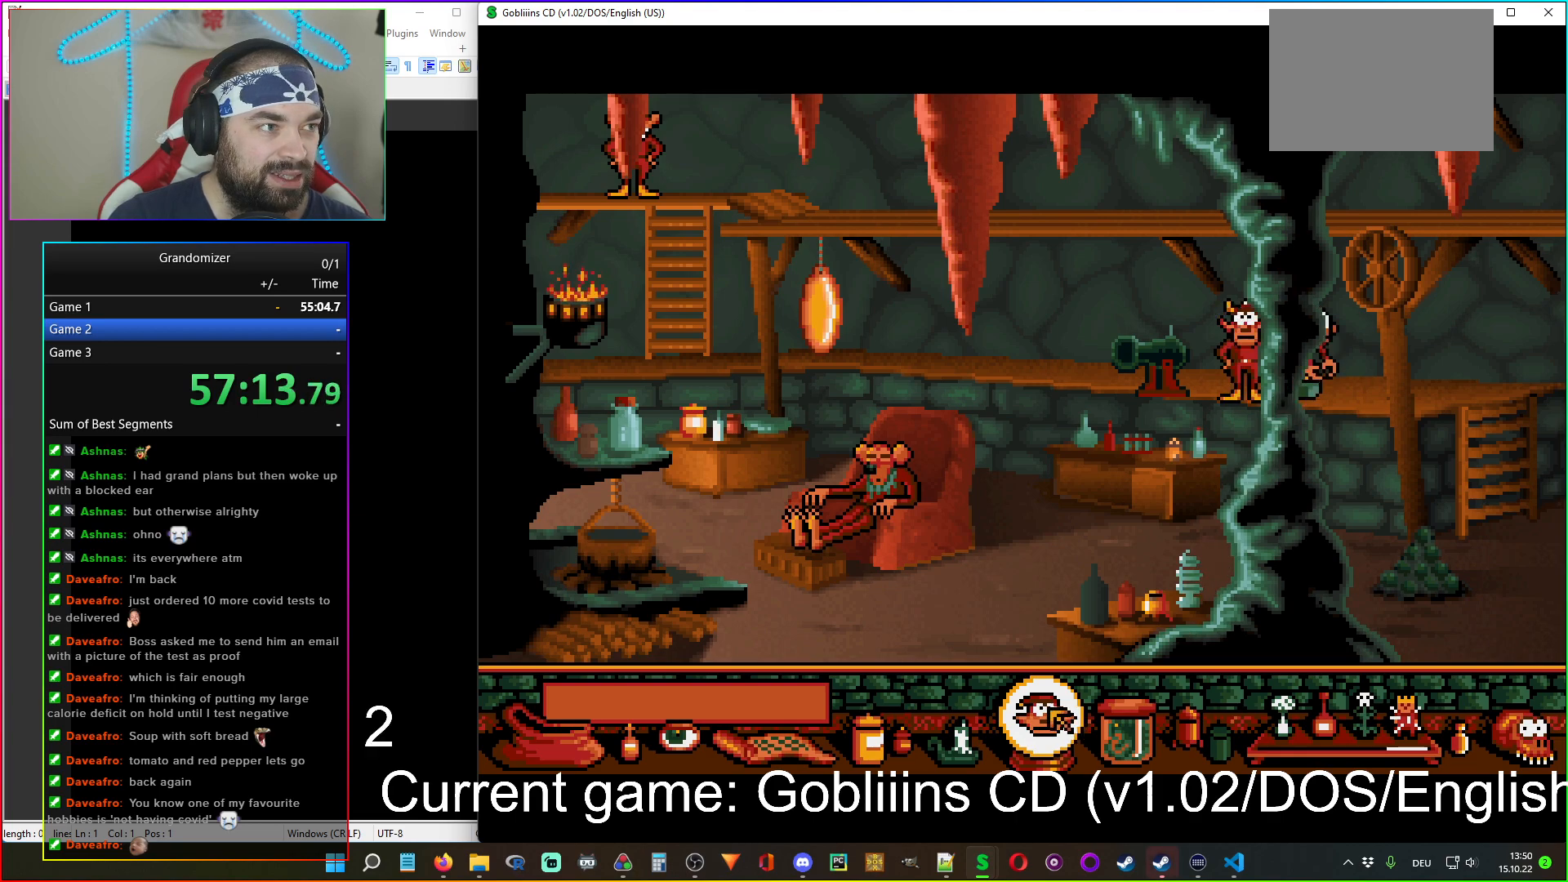
{"keys": [], "mouse": [], "events": [[300, "mouse_left", "down"], [350, "mouse_left", "up"]]}
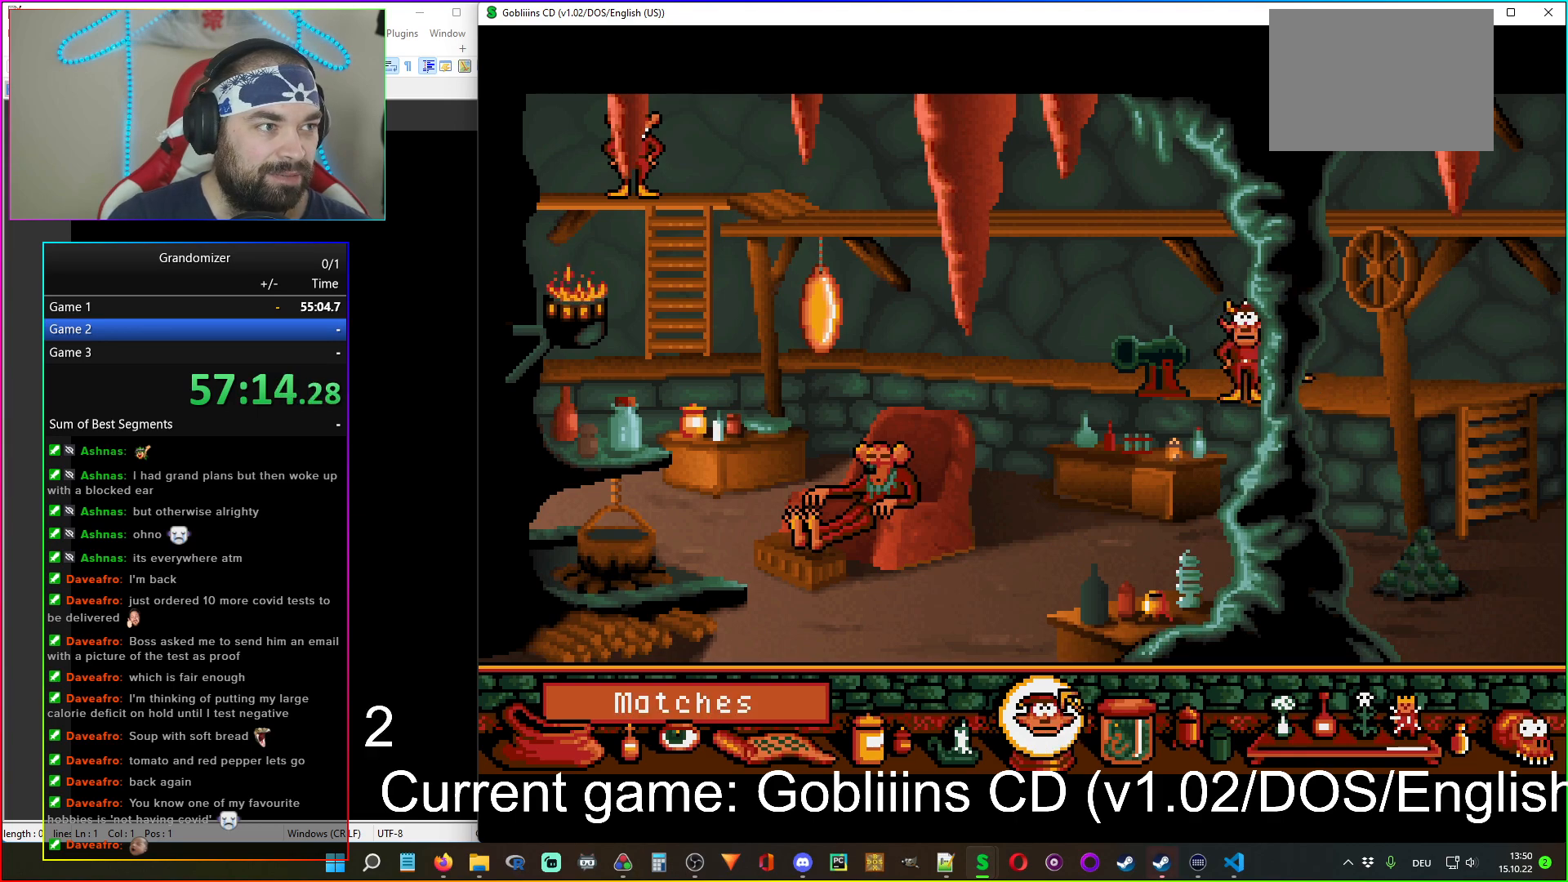
{"keys": [], "mouse": [], "events": [[367, "mouse_left", "down"], [467, "mouse_left", "up"]]}
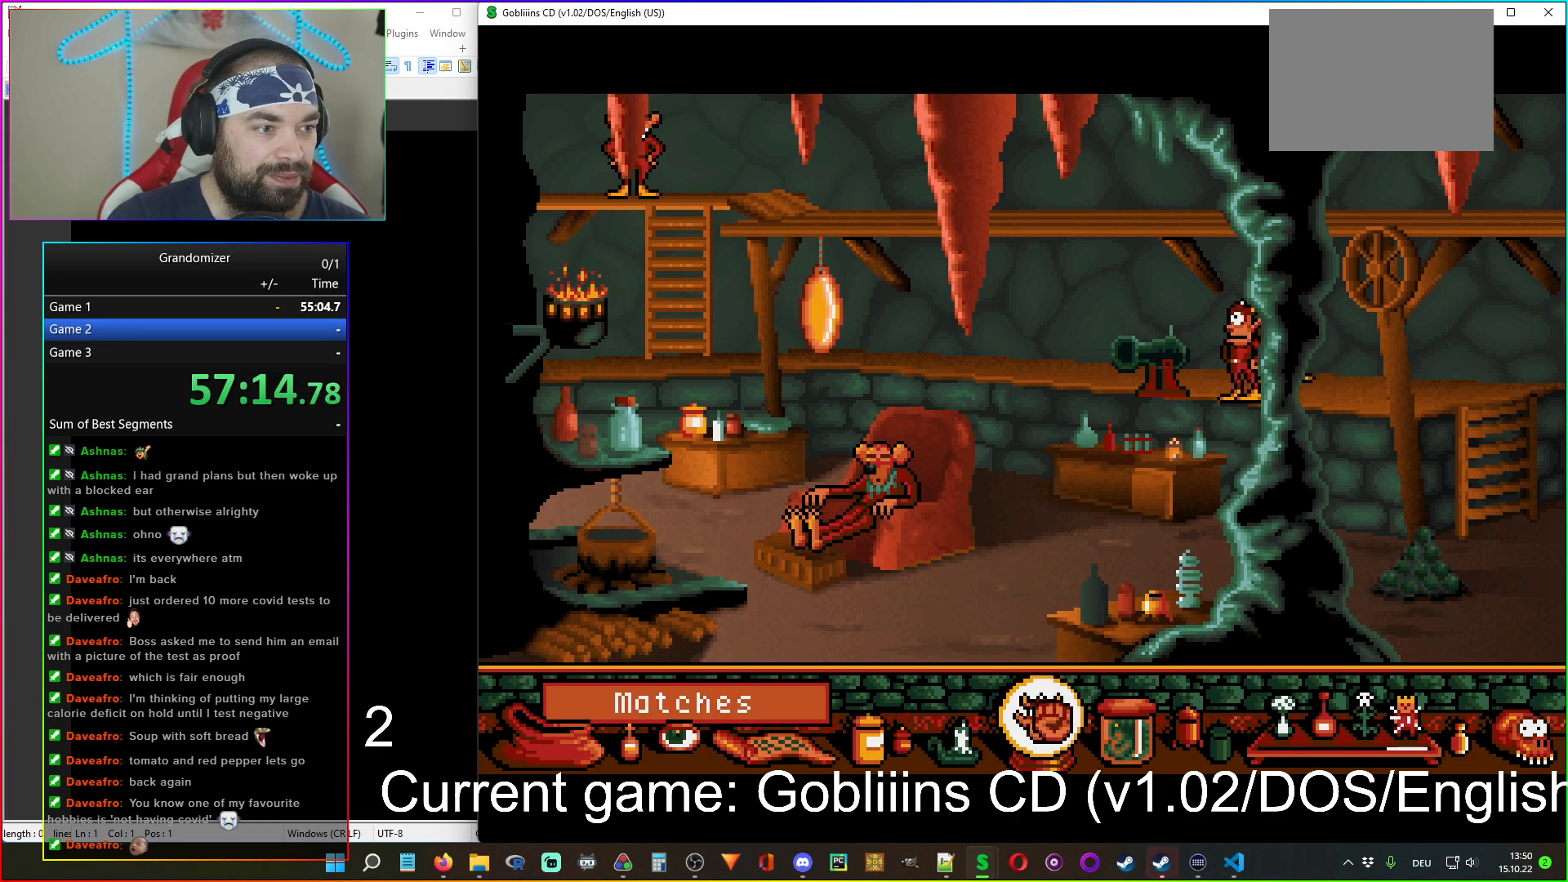
{"keys": [], "mouse": [], "events": []}
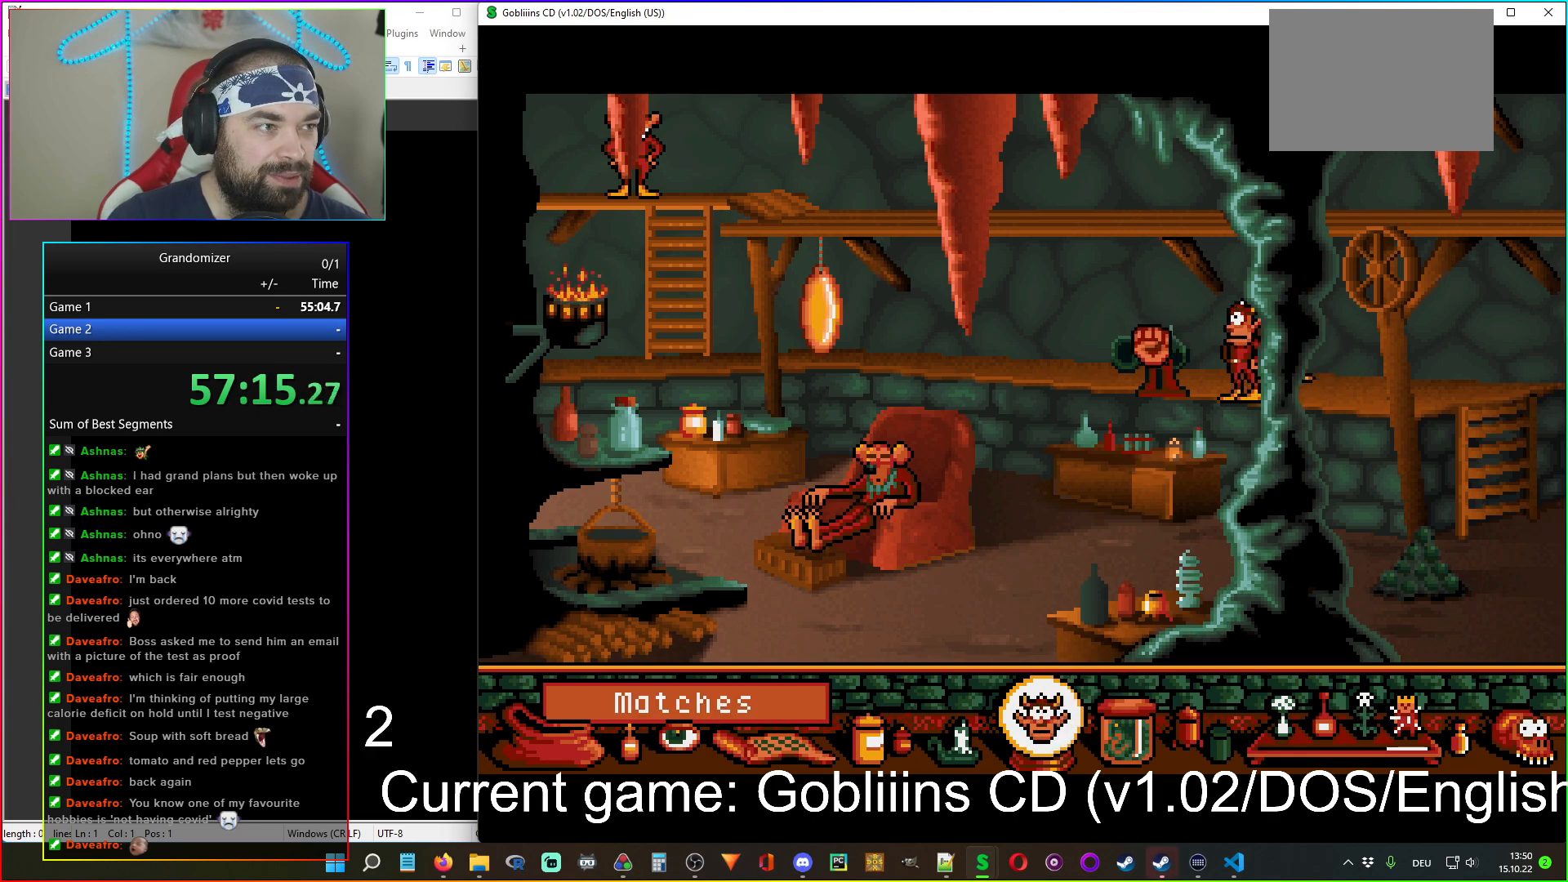
{"keys": [], "mouse": [], "events": [[84, "mouse_left", "down"], [184, "mouse_left", "up"]]}
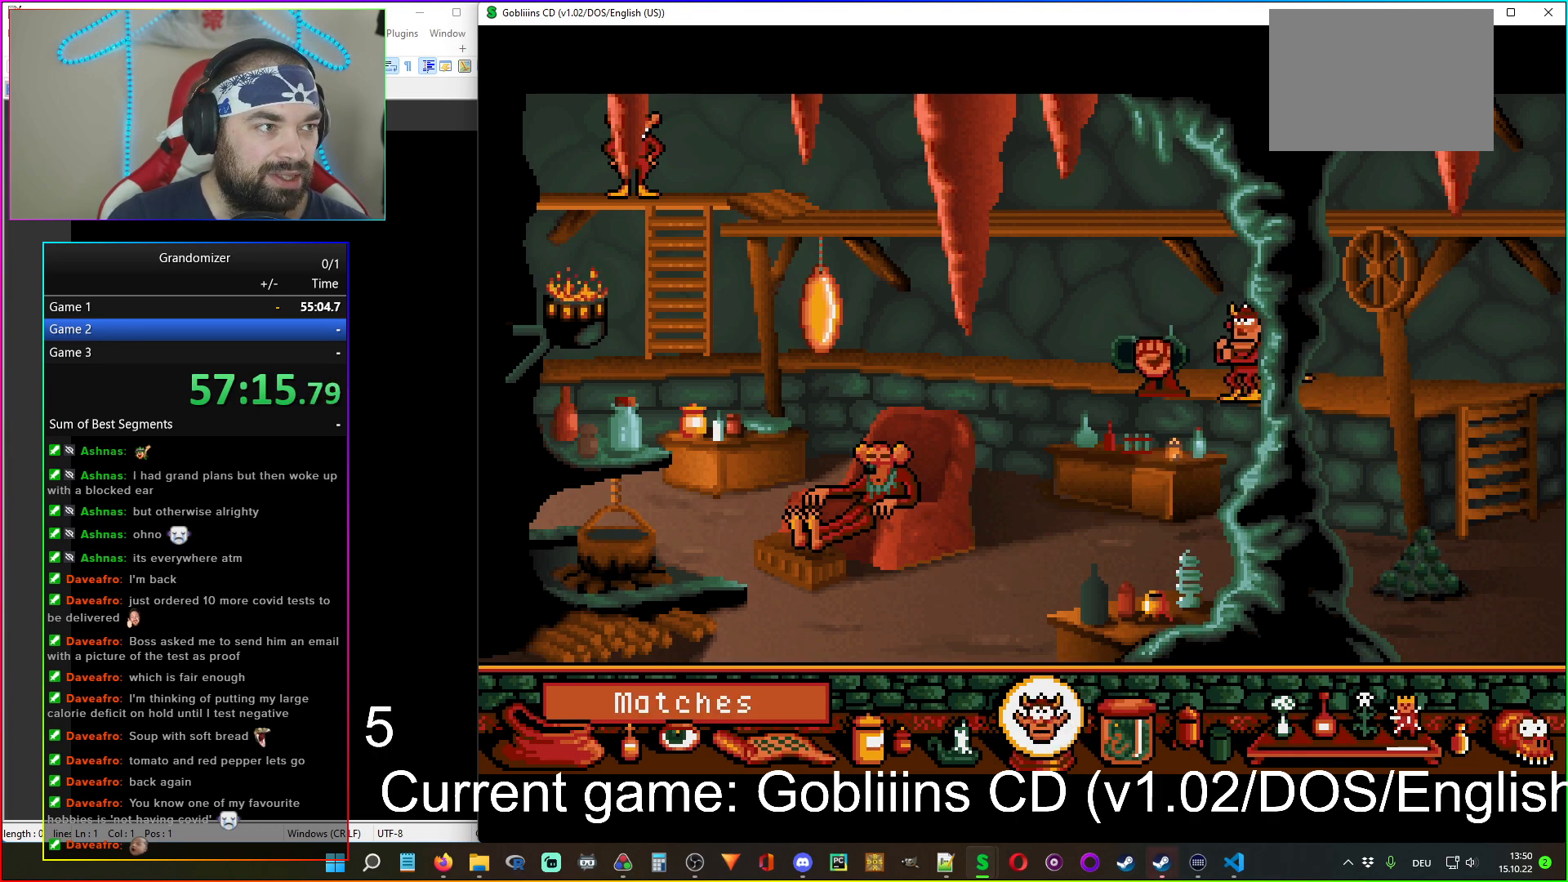
{"keys": [], "mouse": [], "events": []}
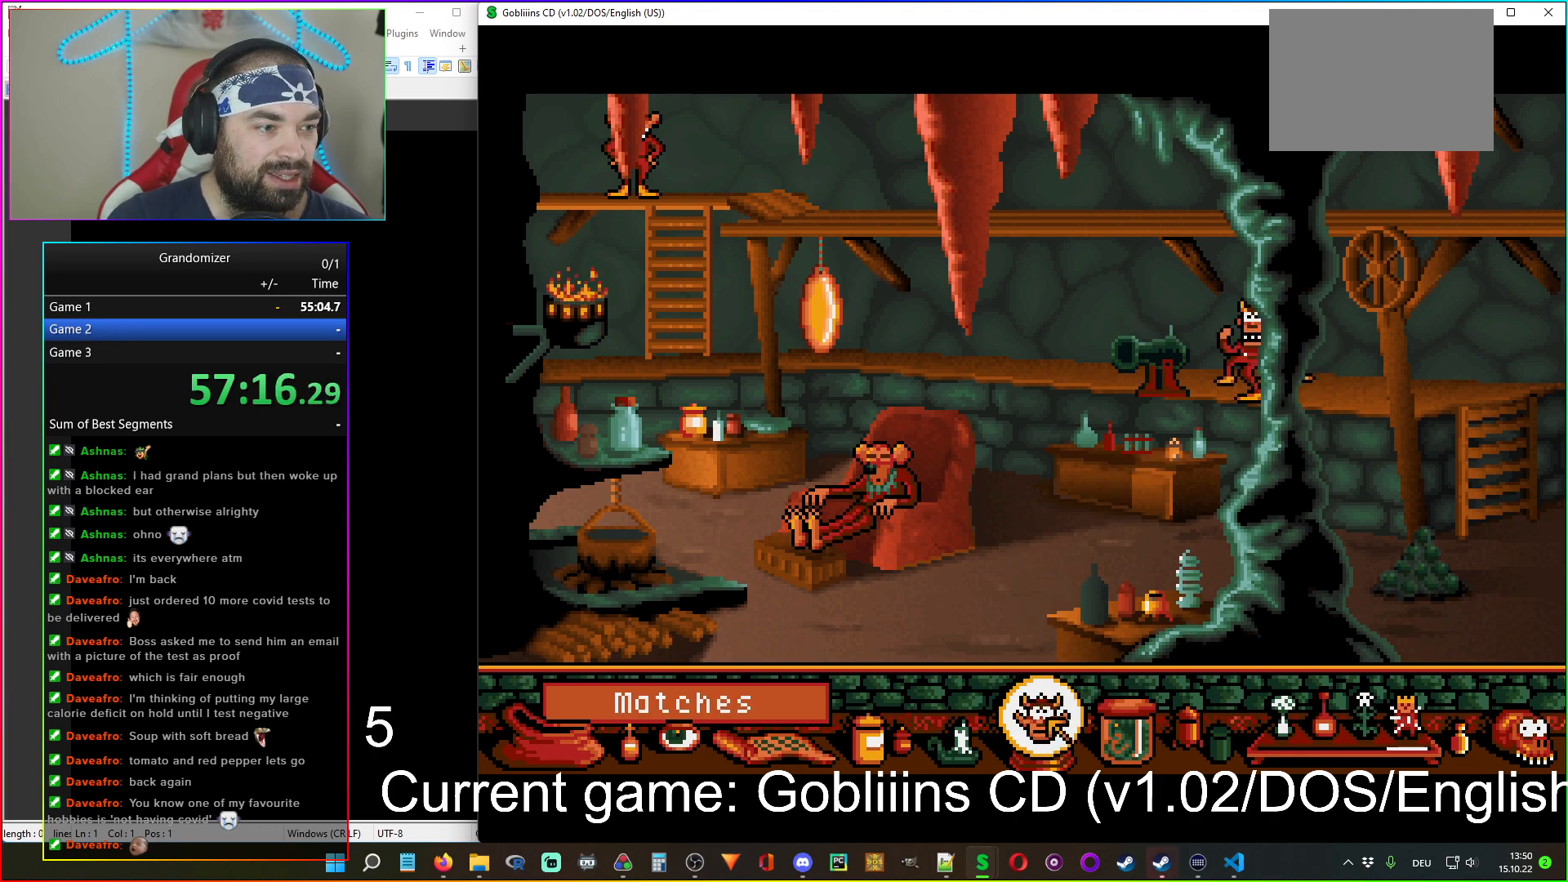
{"keys": [], "mouse": [], "events": []}
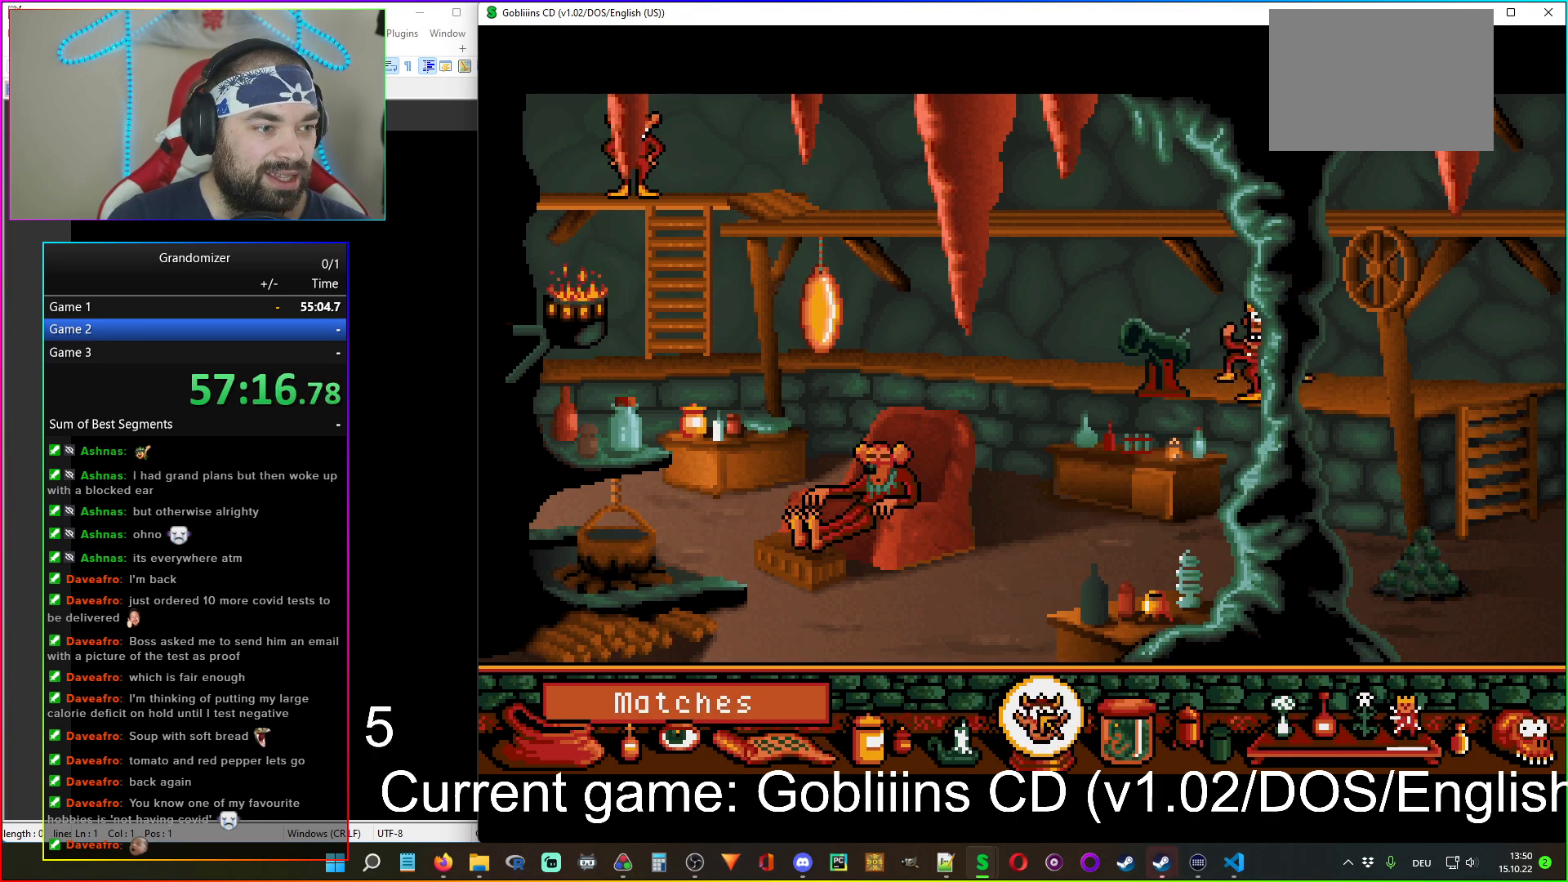
{"keys": [], "mouse": [], "events": [[250, "mouse_left", "down"], [350, "mouse_left", "up"]]}
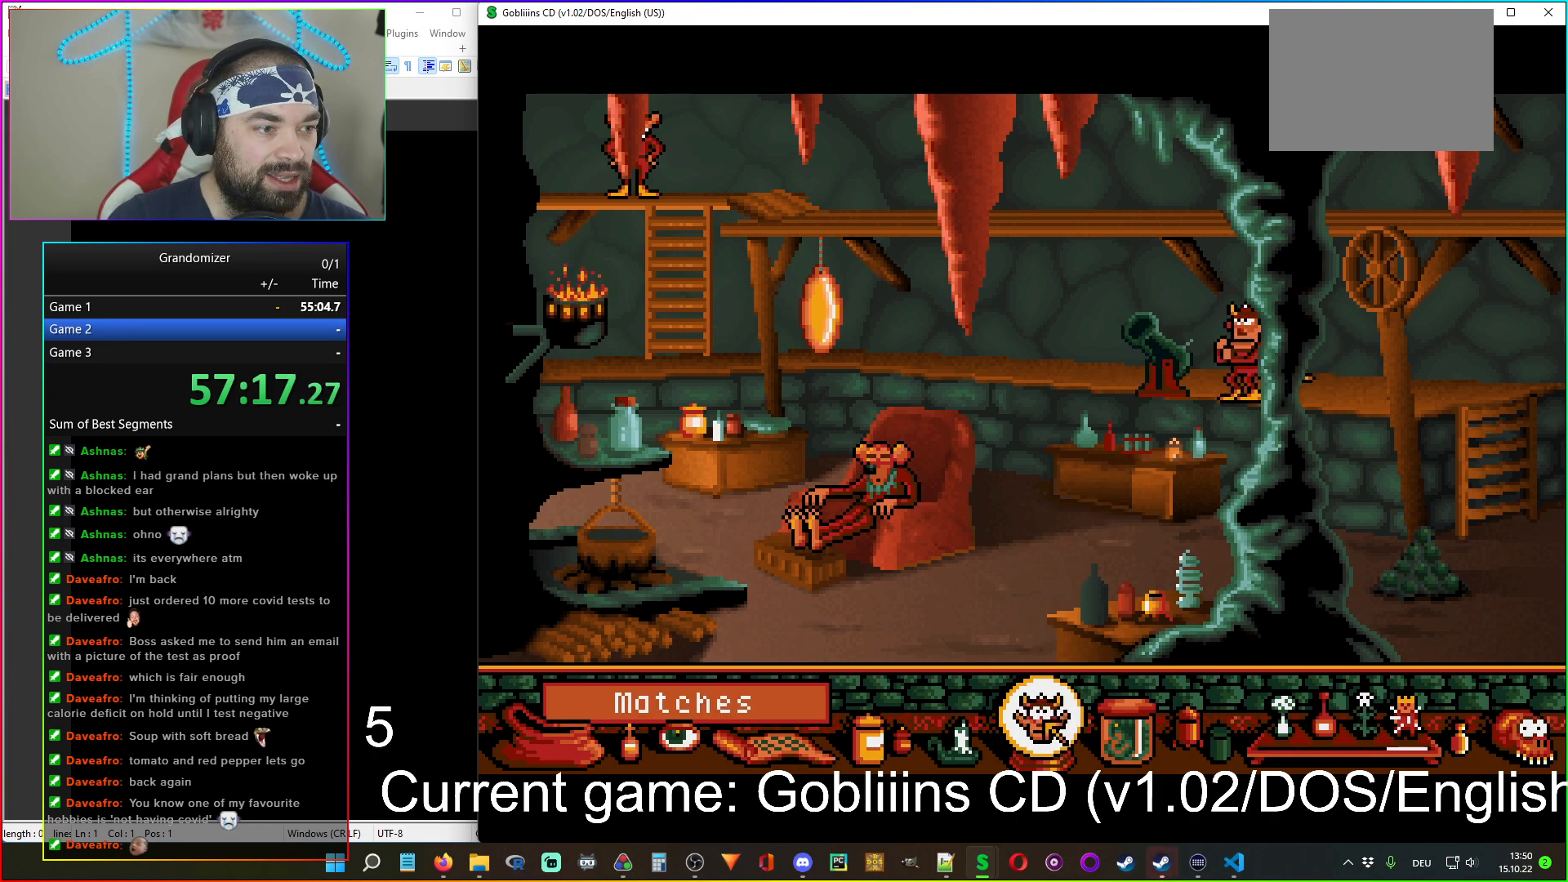
{"keys": [], "mouse": [], "events": [[167, "mouse_left", "down"], [250, "mouse_left", "up"]]}